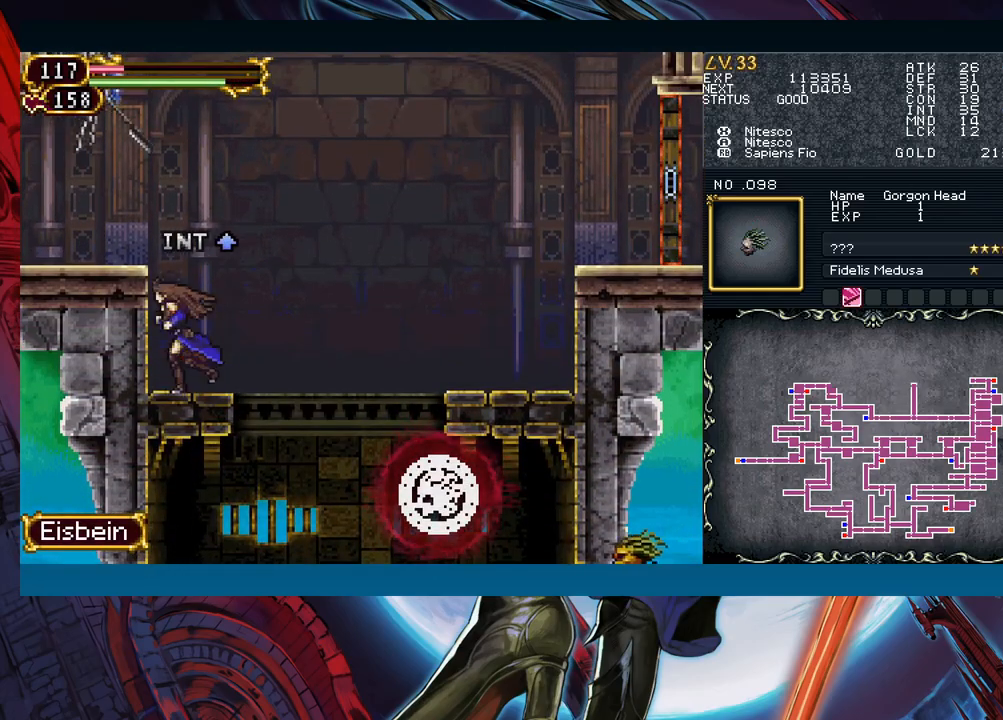
Gameplay with a controller (Xbox layout); each line is a JSON object with the inputs held at the frame after it. "events" lists button and stick changes between this image and that frame as [ms after this image, input, new state], when the widget could be followed in between. Not read: L2 L3 R2 R3 right_stick.
{"buttons": [], "left_stick": "left", "events": [[150, "left_stick", "center"], [250, "B", "down"], [267, "left_stick", "left"], [483, "B", "up"]]}
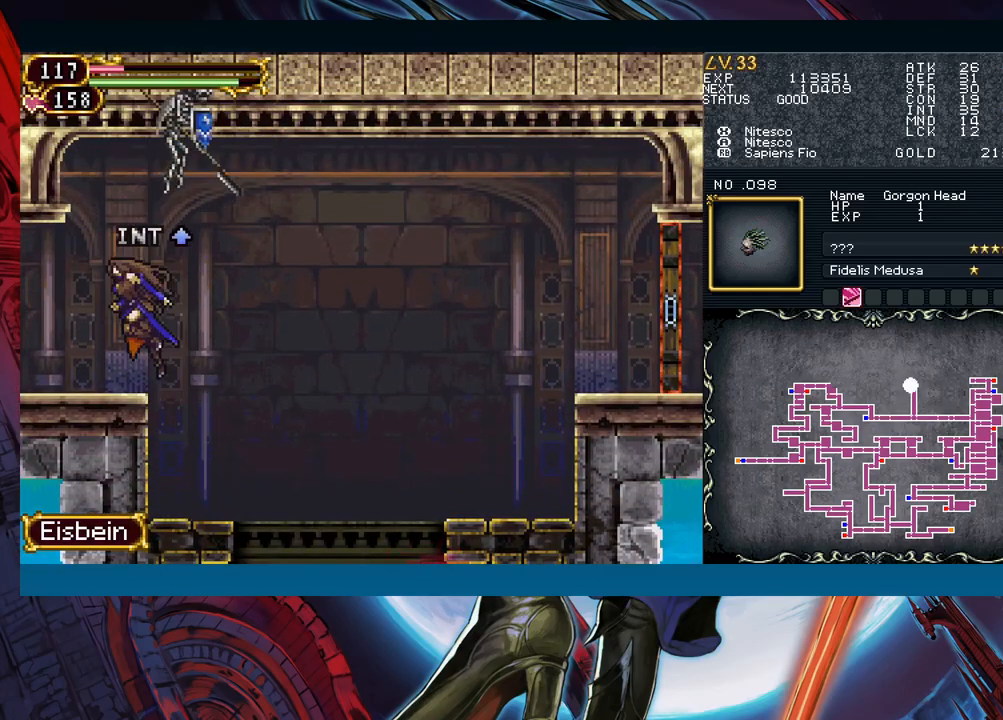
{"buttons": [], "left_stick": "left", "events": [[217, "left_stick", "right"], [250, "B", "down"], [300, "B", "up"], [300, "left_stick", "left"]]}
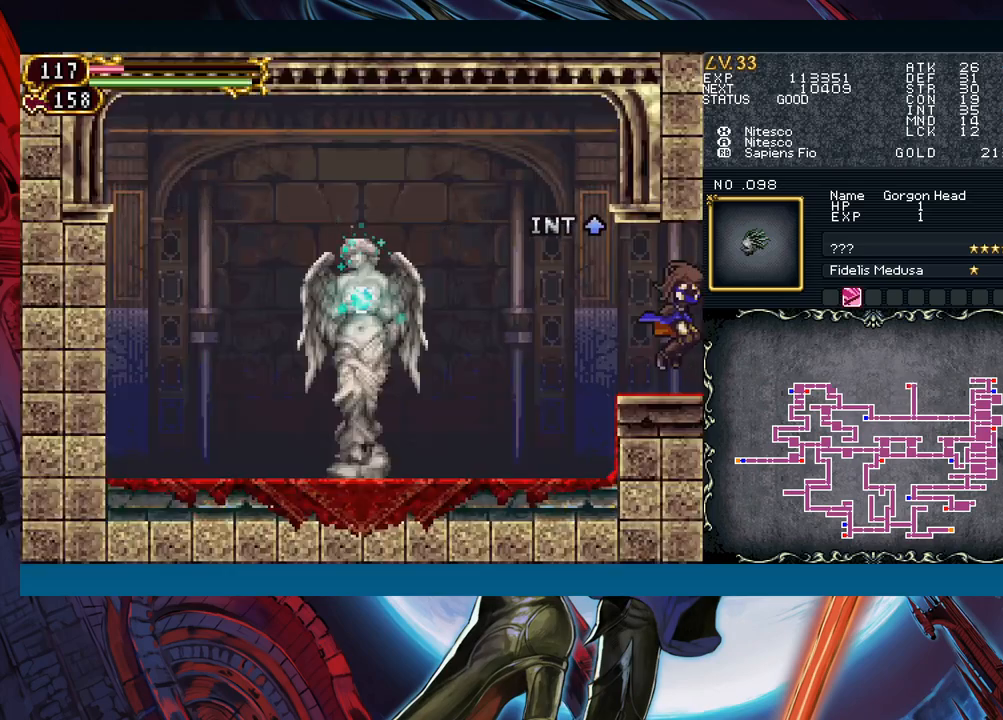
{"buttons": ["B"], "left_stick": "down-left", "events": [[117, "left_stick", "right"], [167, "B", "down"], [217, "left_stick", "left"], [233, "B", "up"], [283, "left_stick", "down-left"], [317, "B", "down"], [400, "B", "up"], [500, "B", "down"]]}
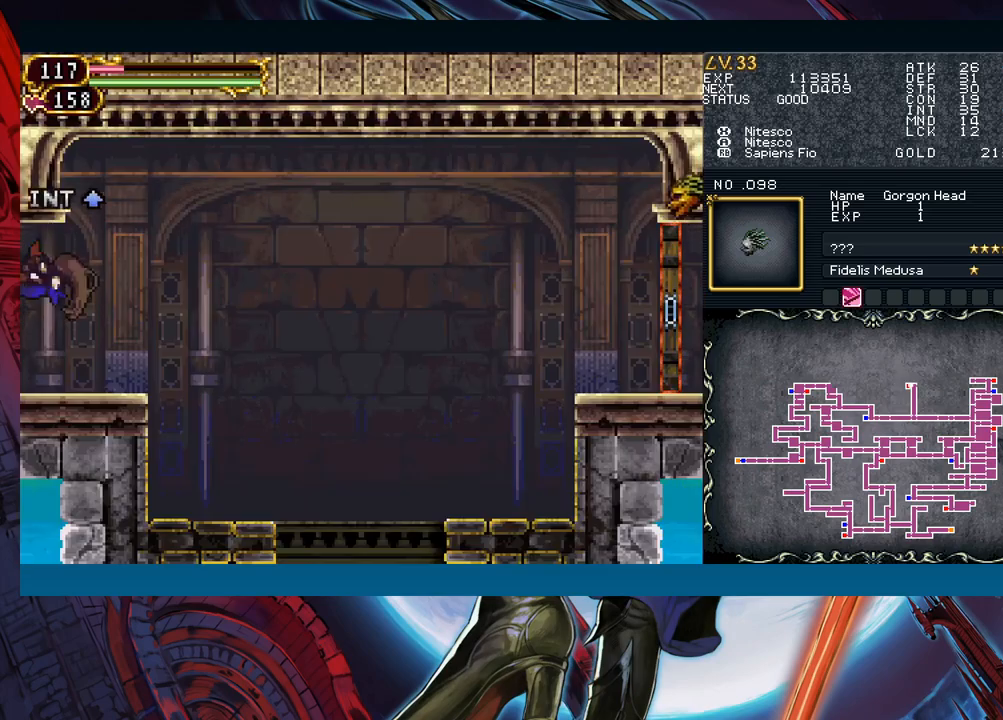
{"buttons": [], "left_stick": "down-left", "events": [[100, "B", "up"], [133, "B", "down"], [200, "B", "up"], [350, "B", "down"], [433, "B", "up"]]}
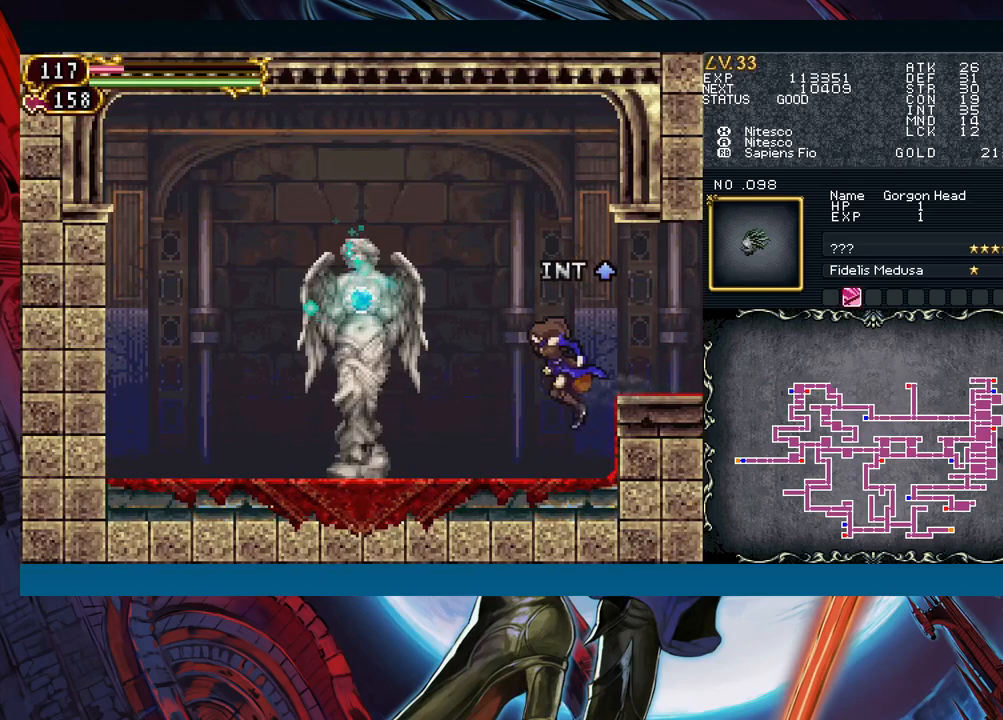
{"buttons": [], "left_stick": "left", "events": [[250, "left_stick", "right"], [300, "B", "down"], [300, "left_stick", "center"], [367, "B", "up"], [467, "left_stick", "left"]]}
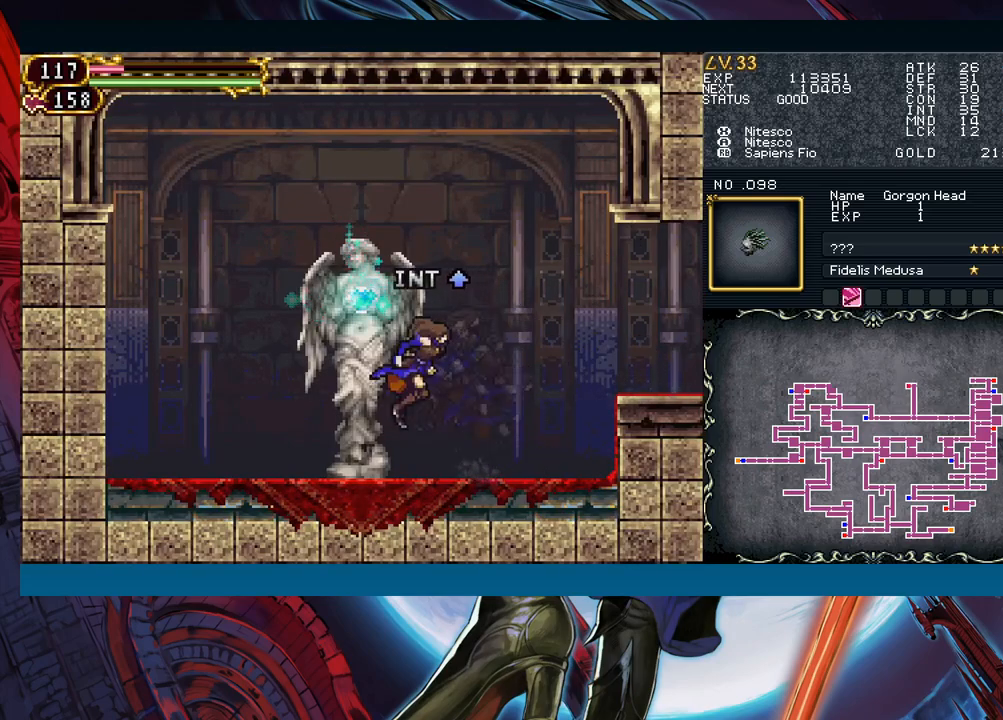
{"buttons": ["A"], "left_stick": "left", "events": [[100, "left_stick", "center"], [200, "left_stick", "up"], [317, "left_stick", "center"], [400, "left_stick", "left"], [500, "A", "down"]]}
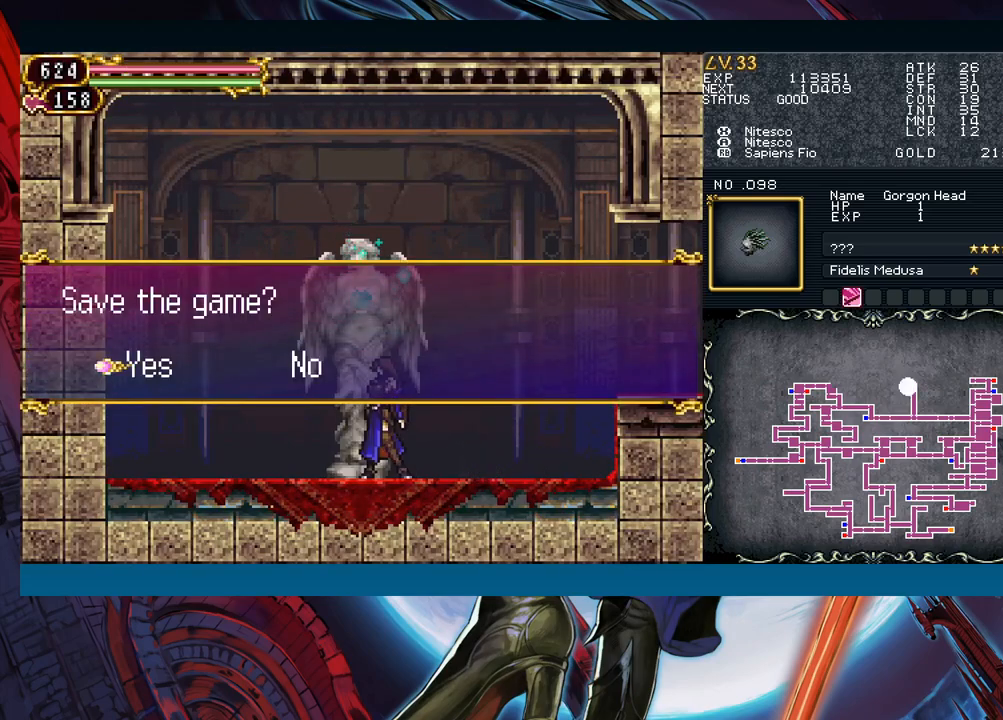
{"buttons": [], "left_stick": "right", "events": [[33, "left_stick", "center"], [83, "A", "up"], [283, "A", "down"], [283, "left_stick", "right"], [383, "A", "up"]]}
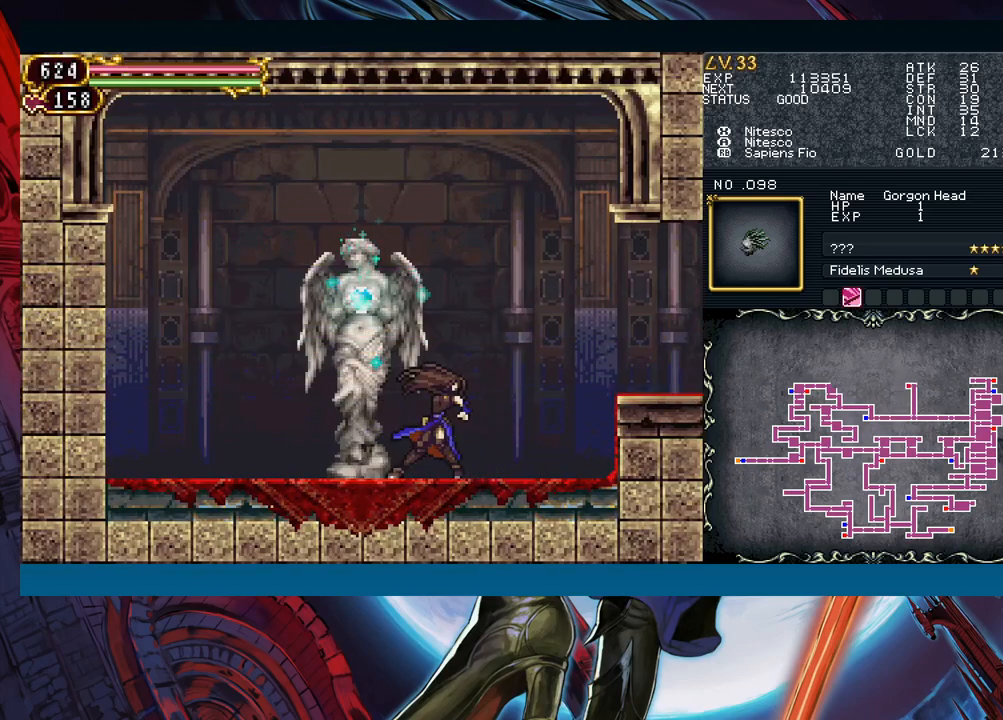
{"buttons": [], "left_stick": "down-right", "events": [[50, "left_stick", "left"], [150, "B", "down"], [150, "left_stick", "down-right"], [333, "B", "up"], [400, "B", "down"], [500, "B", "up"]]}
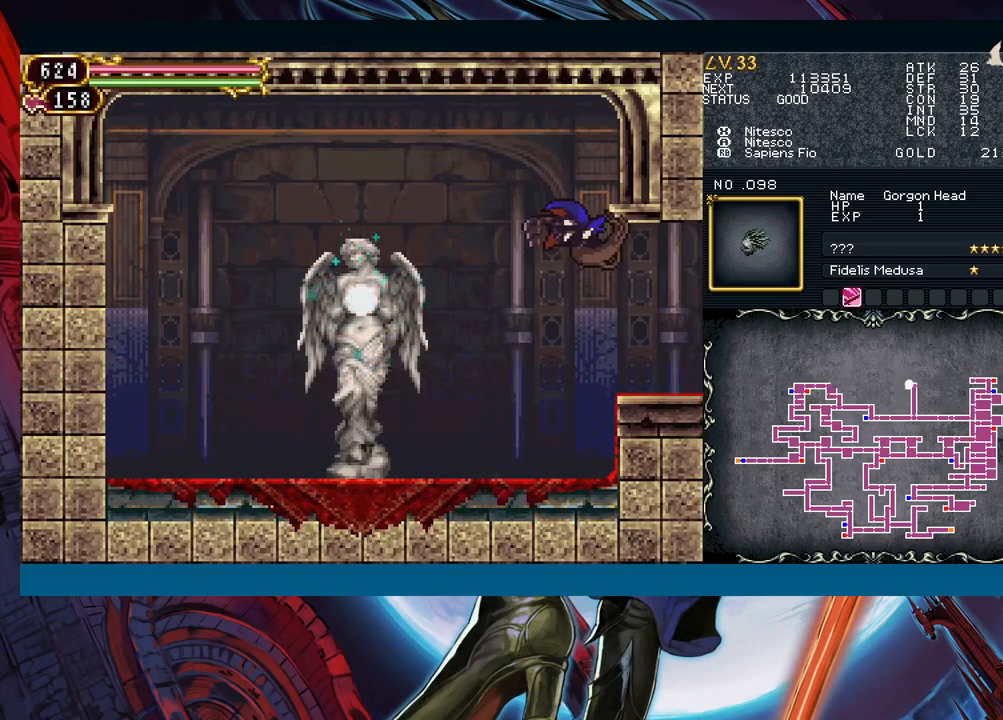
{"buttons": [], "left_stick": "right", "events": [[67, "B", "down"], [183, "B", "up"], [217, "left_stick", "right"]]}
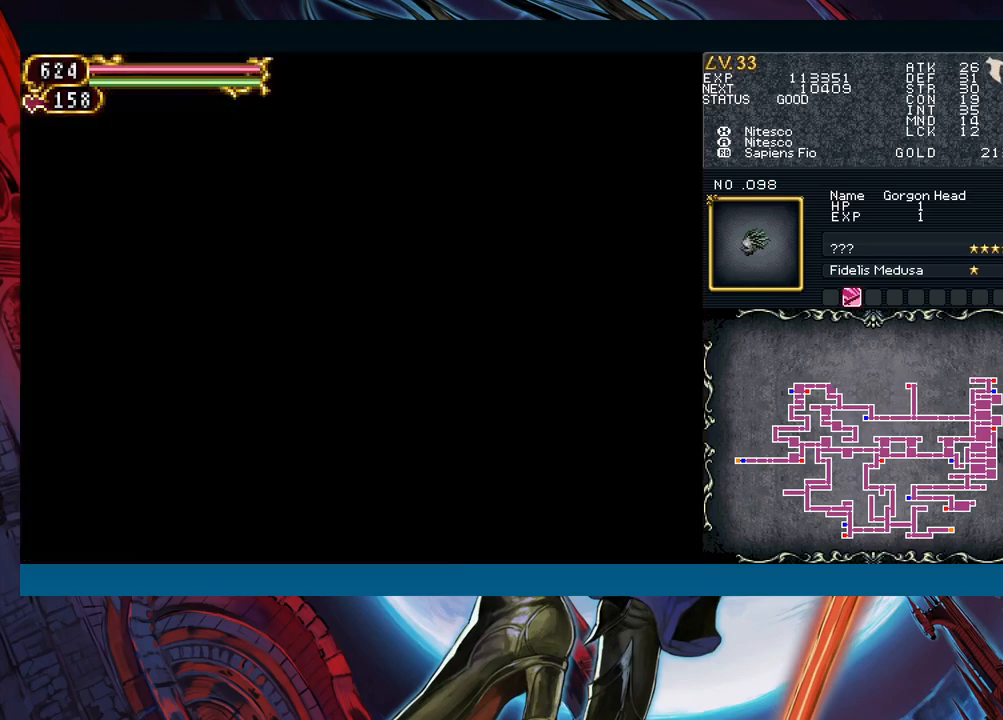
{"buttons": [], "left_stick": "right", "events": [[167, "left_stick", "left"], [217, "B", "down"], [267, "left_stick", "right"], [300, "B", "up"]]}
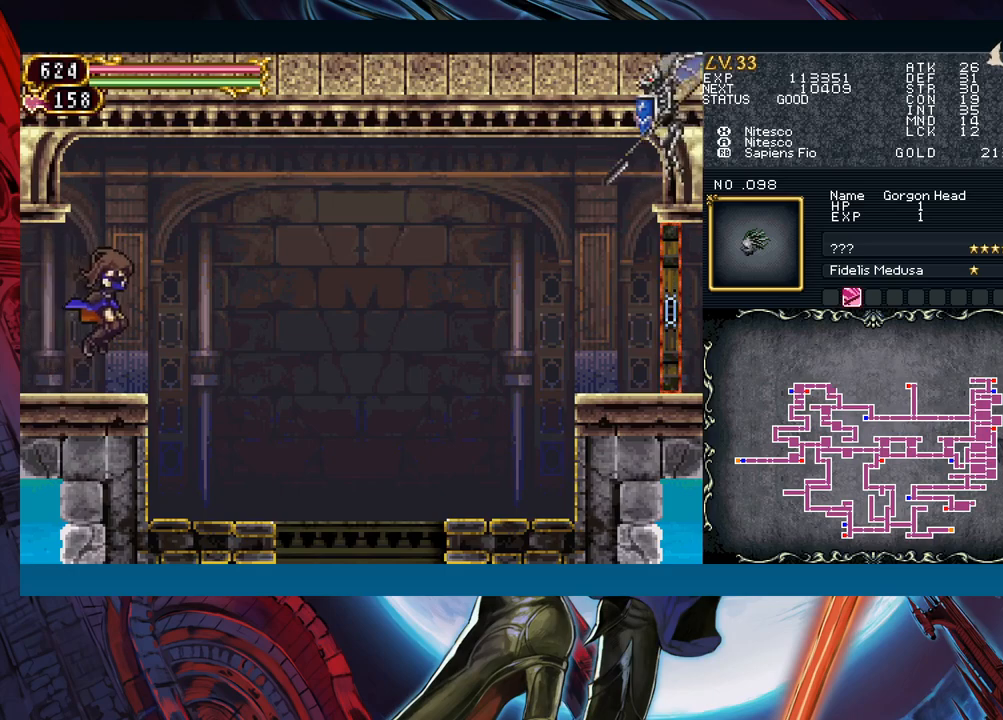
{"buttons": [], "left_stick": "right", "events": []}
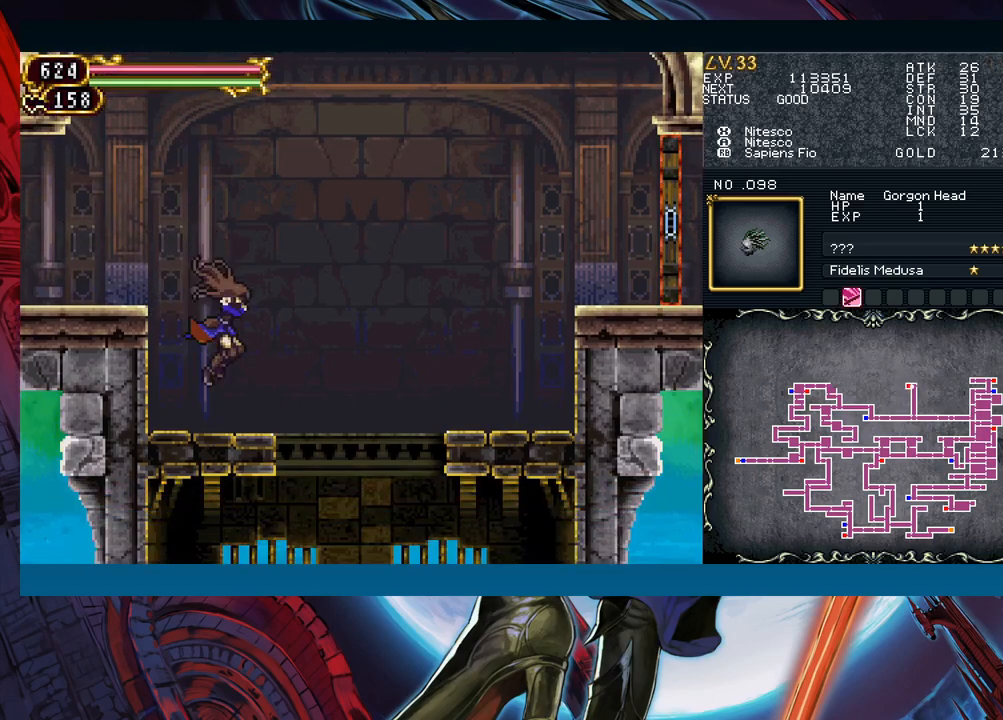
{"buttons": ["B"], "left_stick": "down-right", "events": [[33, "left_stick", "left"], [100, "B", "down"], [150, "left_stick", "down-right"], [183, "B", "up"], [433, "B", "down"]]}
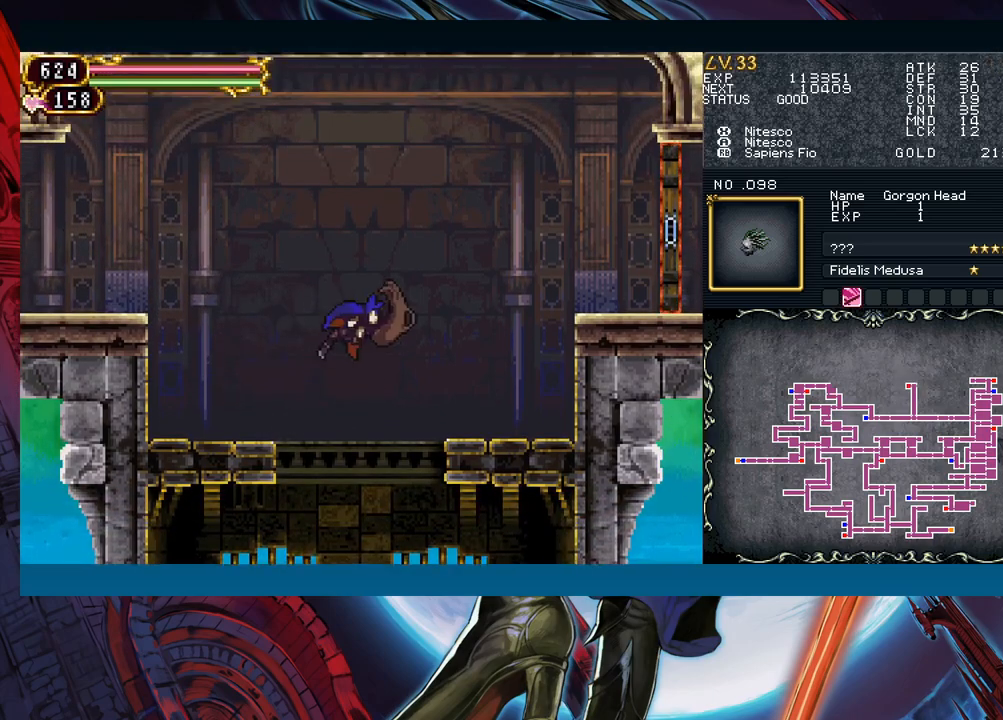
{"buttons": ["B"], "left_stick": "down-right", "events": [[33, "B", "up"], [400, "B", "down"]]}
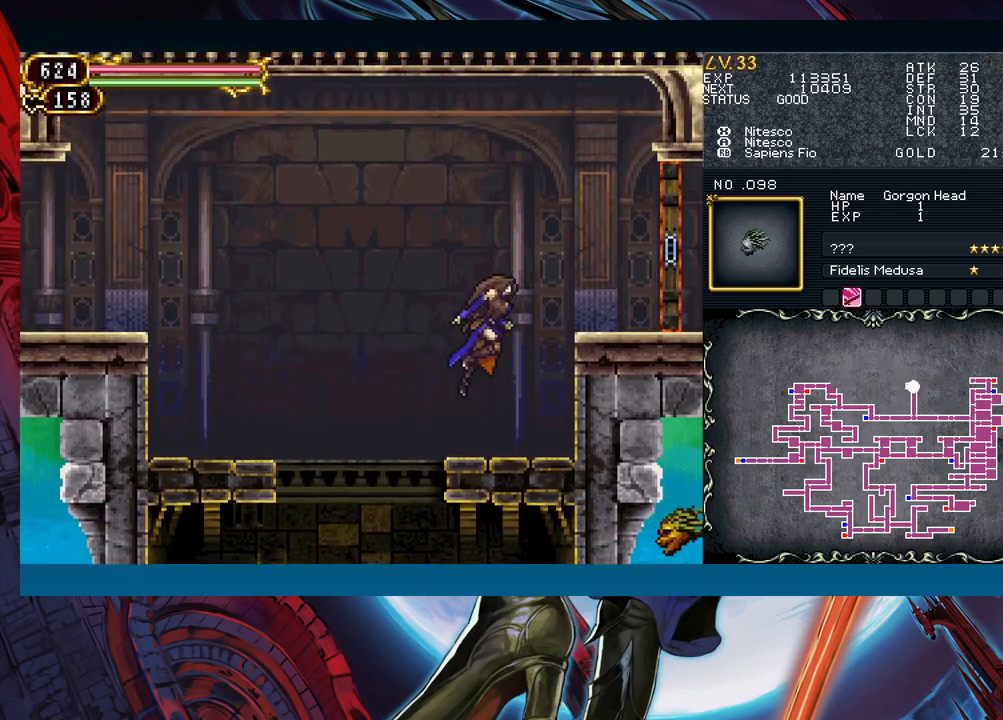
{"buttons": [], "left_stick": "down-right", "events": [[83, "B", "up"], [150, "B", "down"], [333, "B", "up"], [400, "B", "down"], [467, "B", "up"]]}
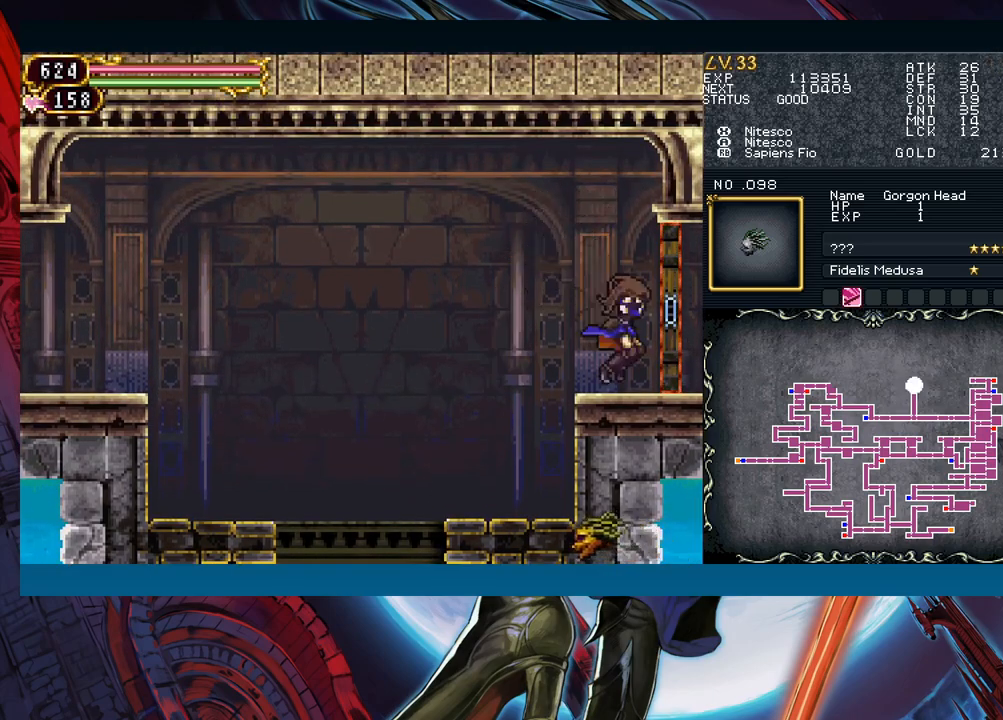
{"buttons": [], "left_stick": "right", "events": [[33, "B", "down"], [117, "B", "up"], [267, "left_stick", "center"], [483, "left_stick", "right"]]}
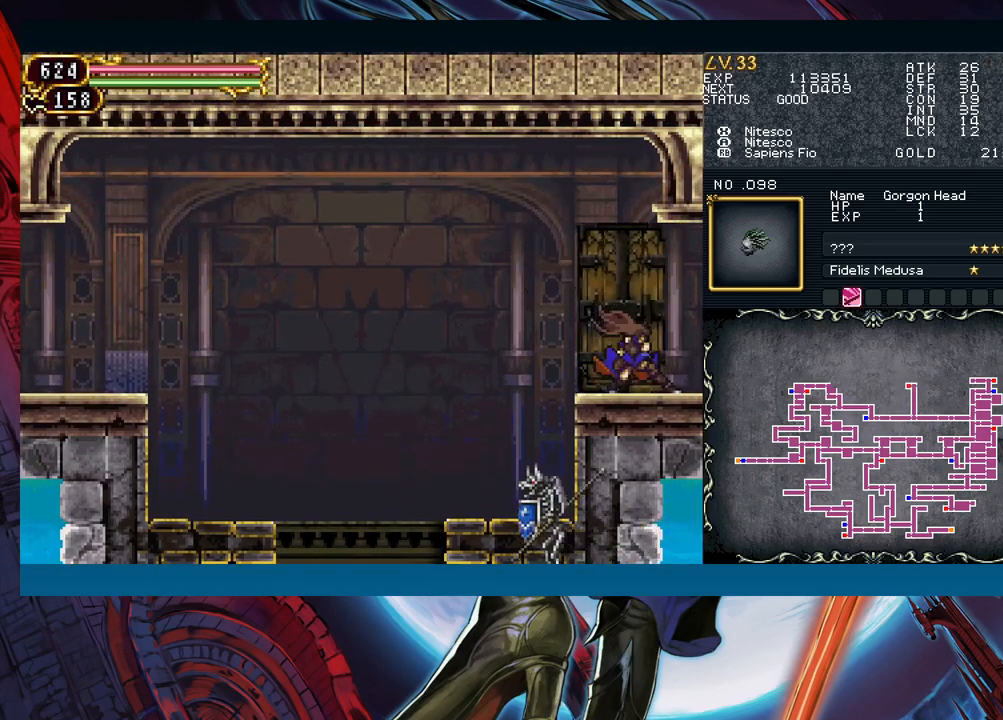
{"buttons": [], "left_stick": "right", "events": []}
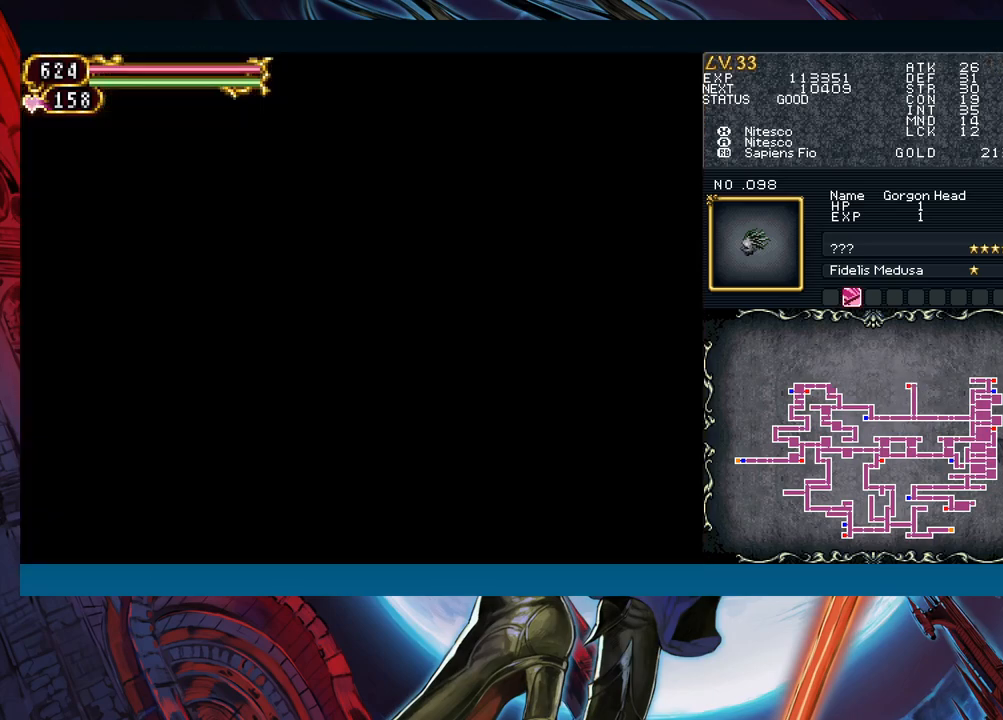
{"buttons": ["B"], "left_stick": "left", "events": [[83, "left_stick", "left"], [117, "B", "down"], [183, "B", "up"], [183, "left_stick", "right"], [450, "left_stick", "left"], [500, "B", "down"]]}
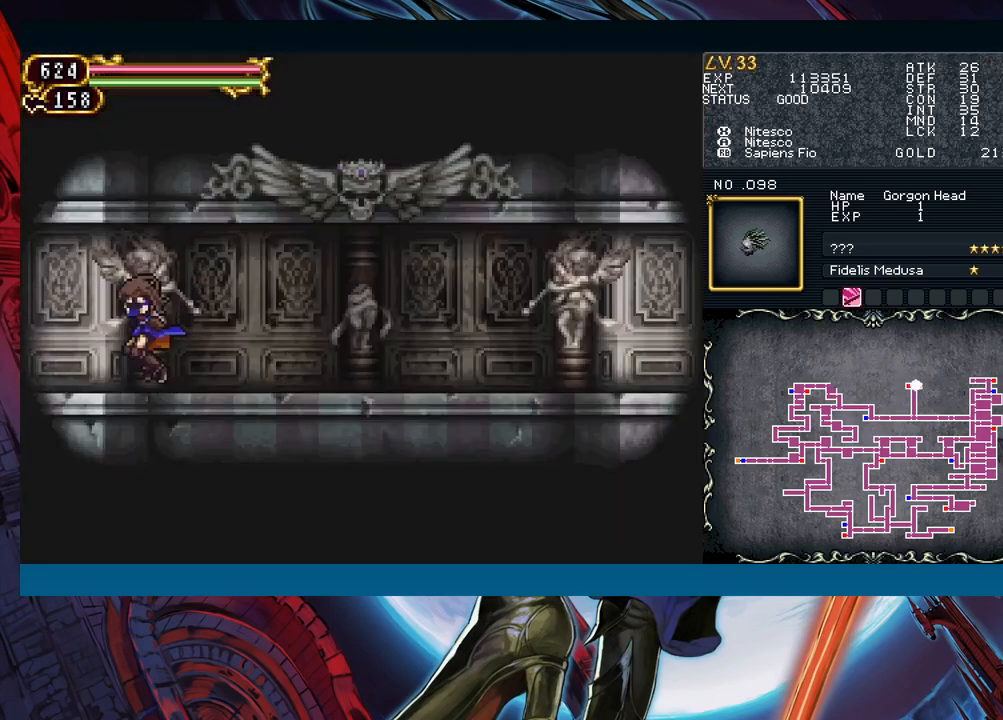
{"buttons": [], "left_stick": "down-right", "events": [[33, "B", "up"], [33, "left_stick", "down-right"], [233, "left_stick", "left"], [283, "B", "down"], [300, "B", "up"], [333, "left_stick", "down-right"]]}
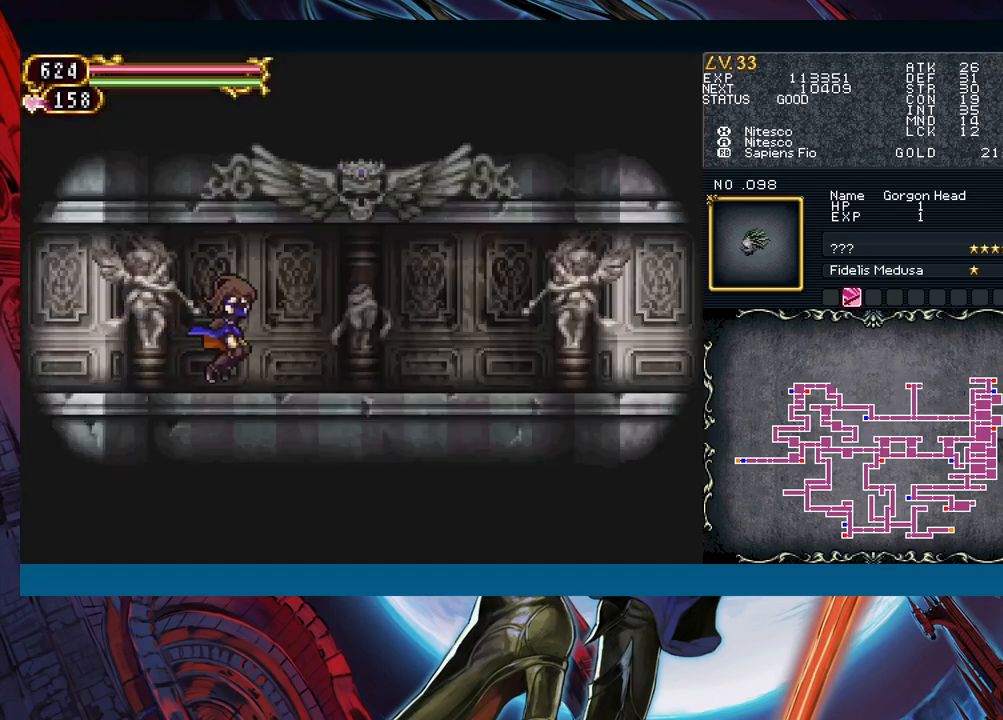
{"buttons": [], "left_stick": "down-right", "events": [[17, "left_stick", "left"], [50, "B", "down"], [67, "B", "up"], [117, "left_stick", "down-right"], [267, "left_stick", "left"], [317, "B", "down"], [350, "B", "up"], [367, "left_stick", "down-right"]]}
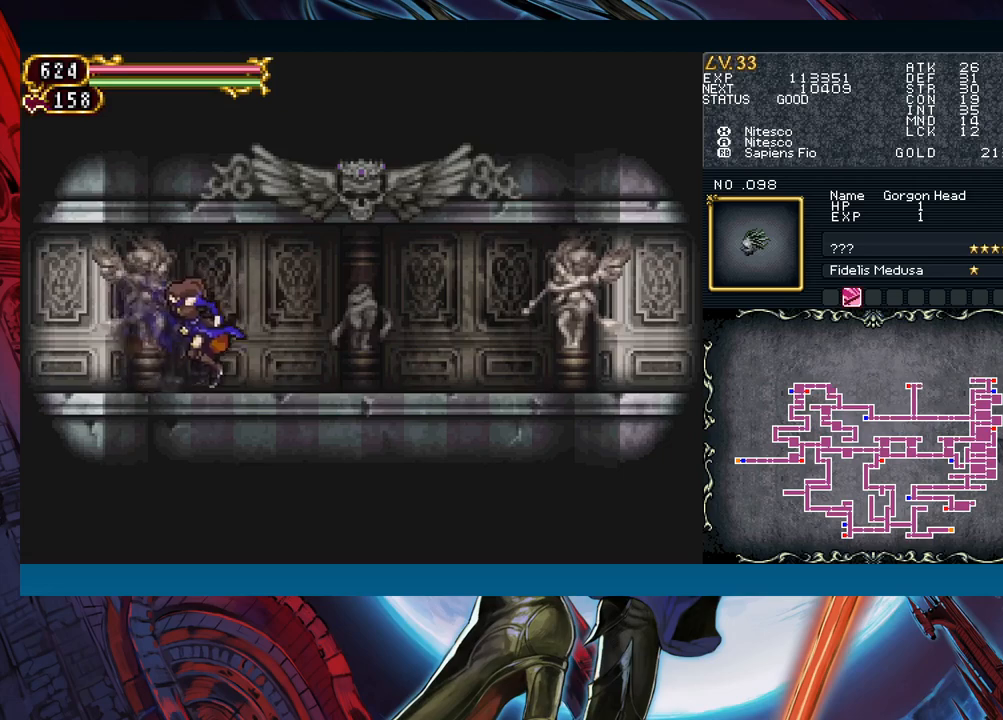
{"buttons": [], "left_stick": "down-right", "events": [[67, "left_stick", "left"], [100, "B", "down"], [133, "B", "up"], [150, "left_stick", "down-right"], [333, "left_stick", "left"], [417, "left_stick", "down-right"]]}
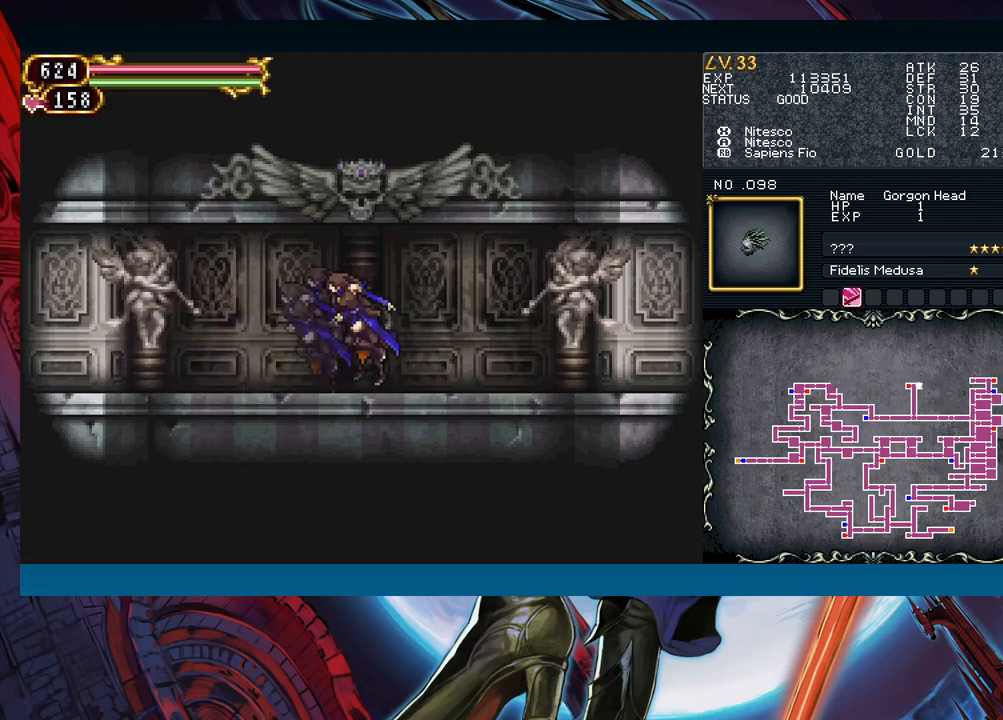
{"buttons": [], "left_stick": "down-right", "events": [[117, "left_stick", "left"], [167, "B", "down"], [183, "B", "up"], [200, "left_stick", "down-right"], [383, "left_stick", "left"], [433, "B", "down"], [450, "B", "up"], [467, "left_stick", "down-right"]]}
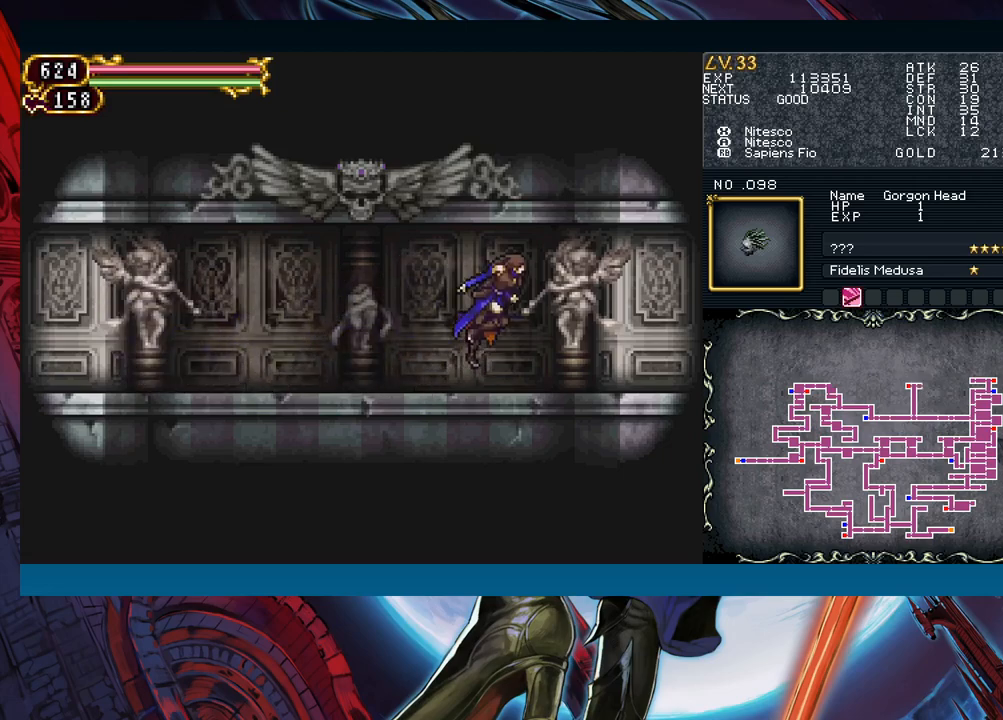
{"buttons": ["Y"], "left_stick": "left"}
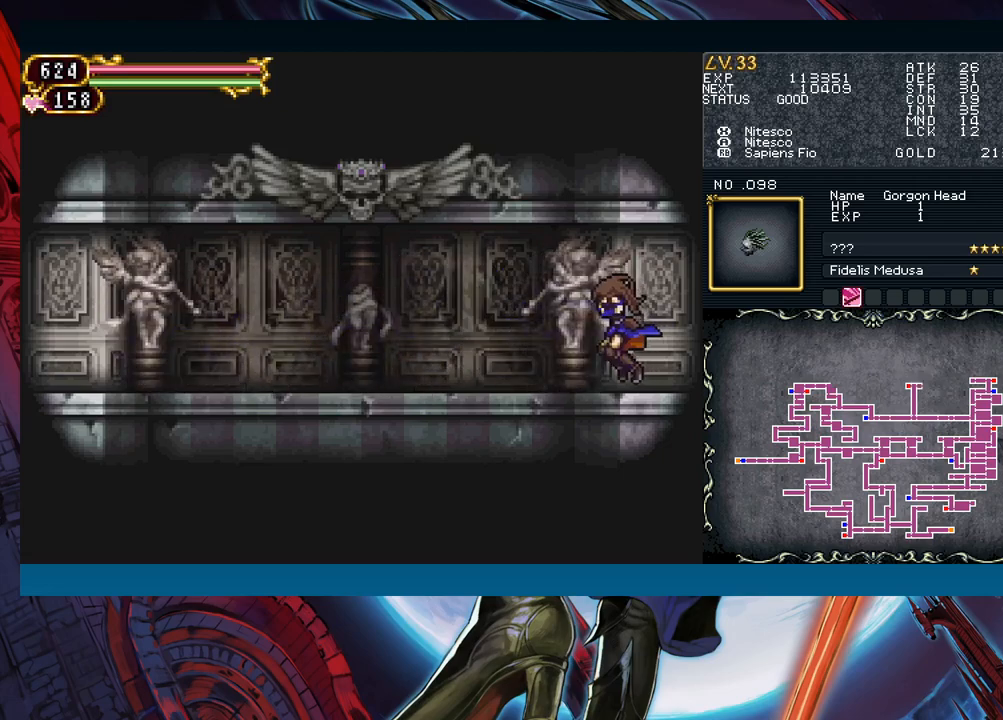
{"buttons": [], "left_stick": "down-right"}
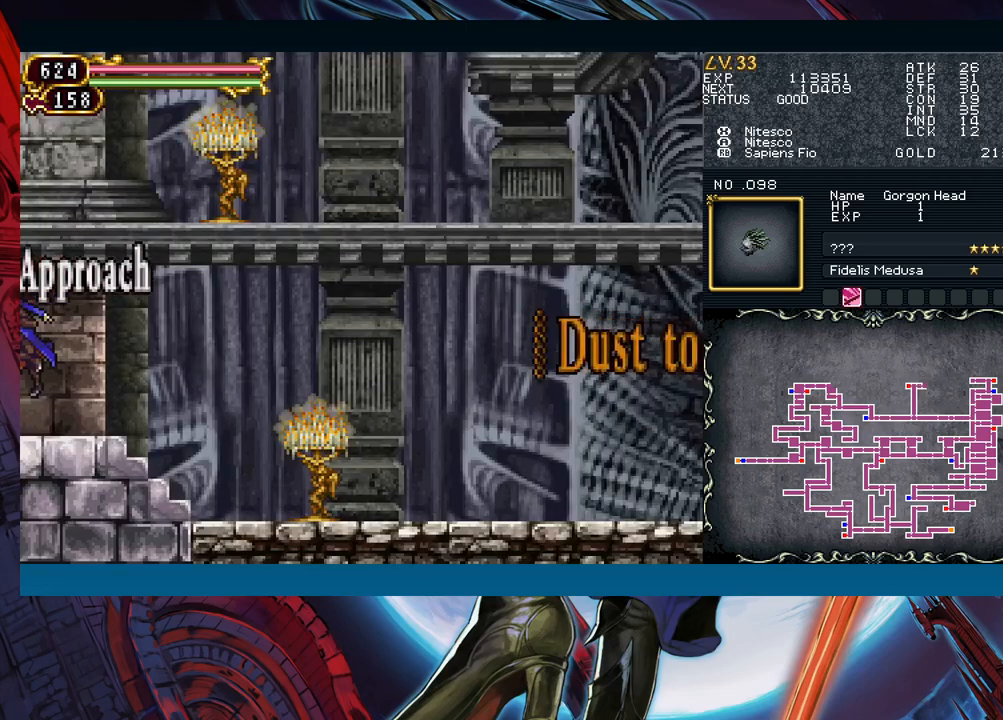
{"buttons": [], "left_stick": "center", "events": [[100, "left_stick", "center"]]}
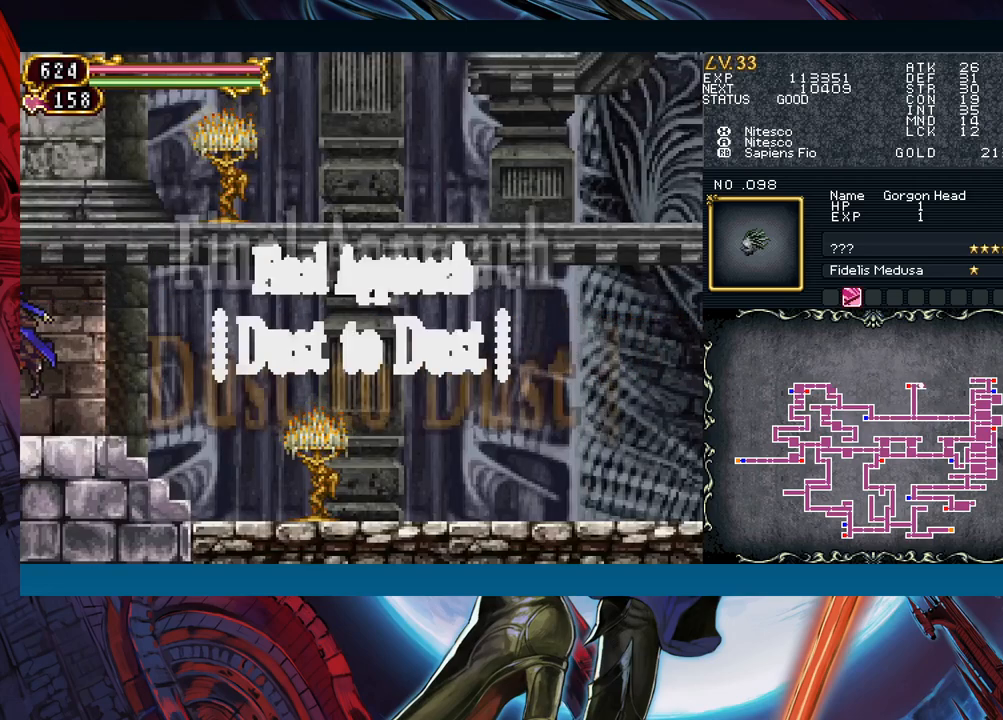
{"buttons": [], "left_stick": "center", "events": []}
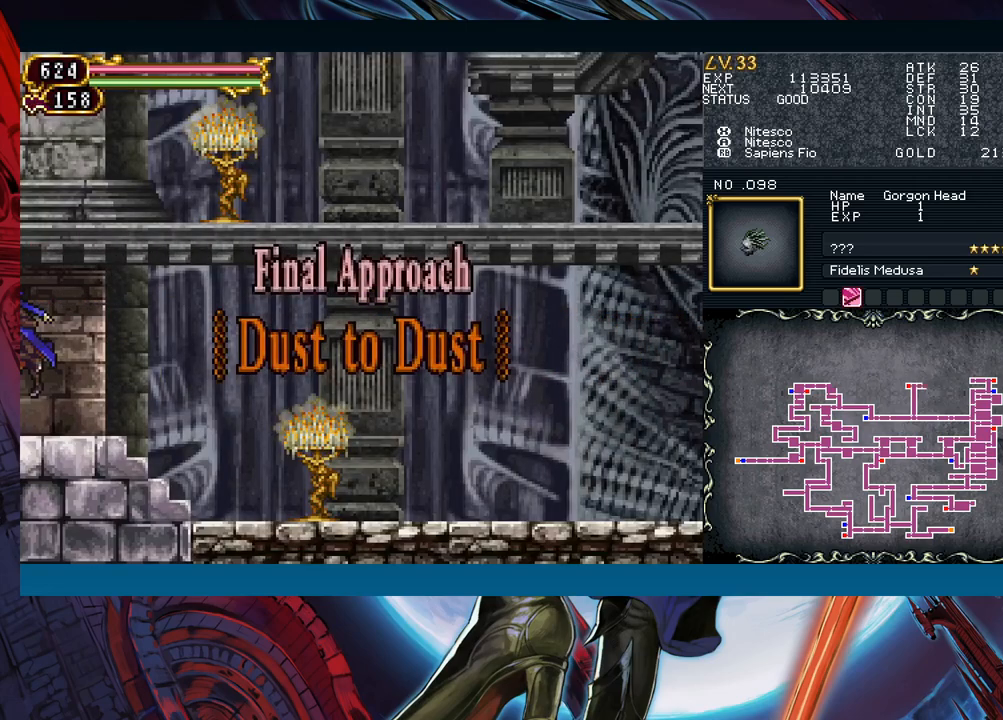
{"buttons": [], "left_stick": "center", "events": []}
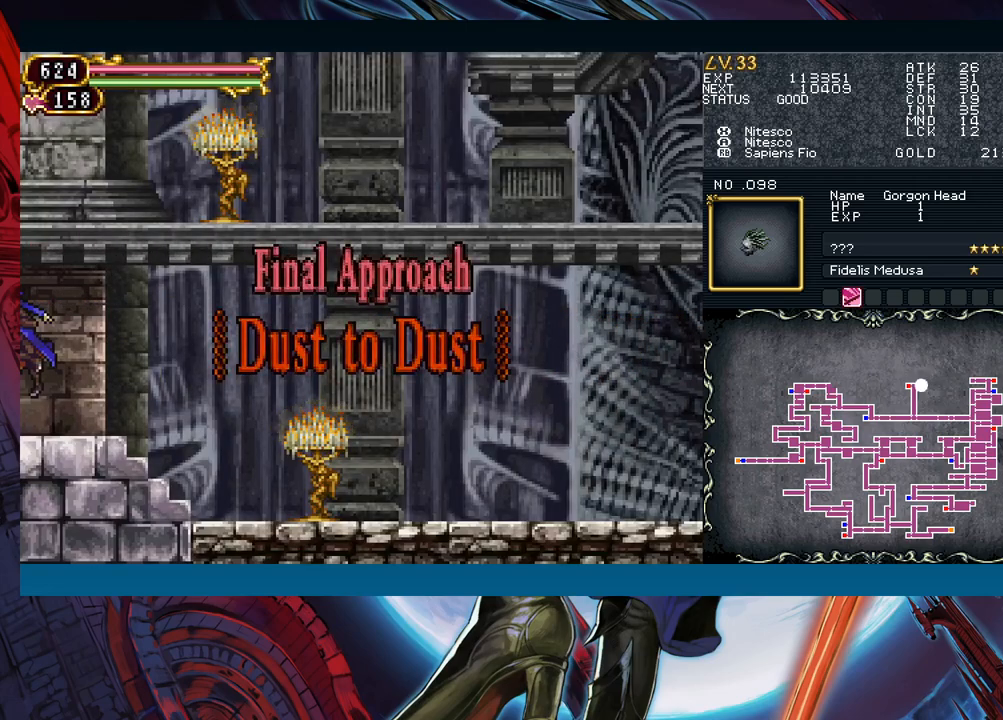
{"buttons": [], "left_stick": "center", "events": []}
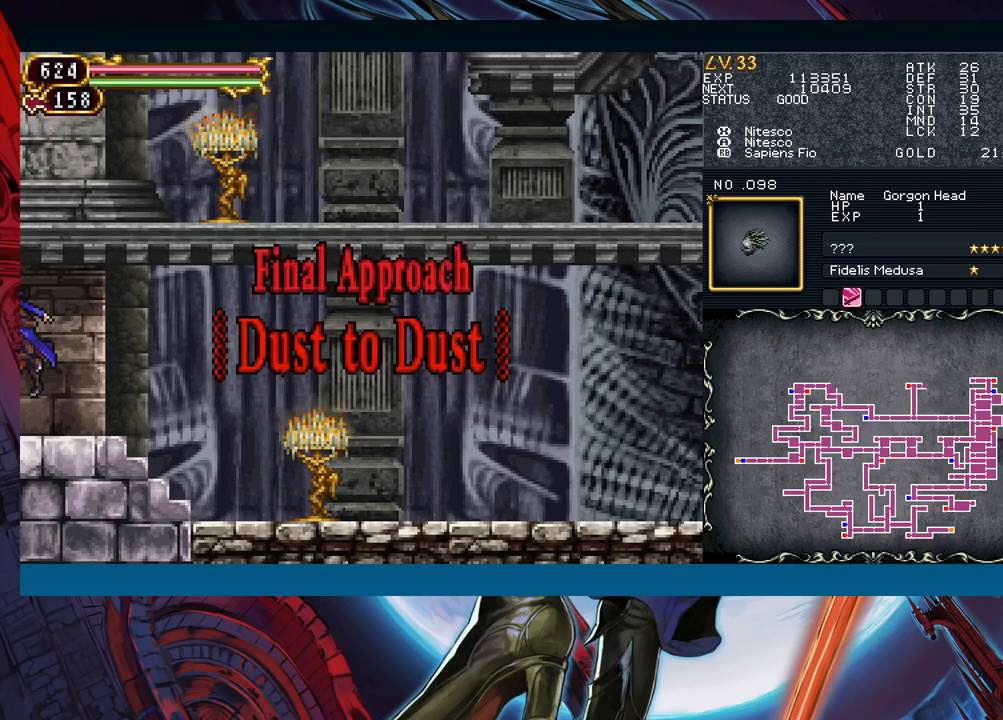
{"buttons": [], "left_stick": "center", "events": []}
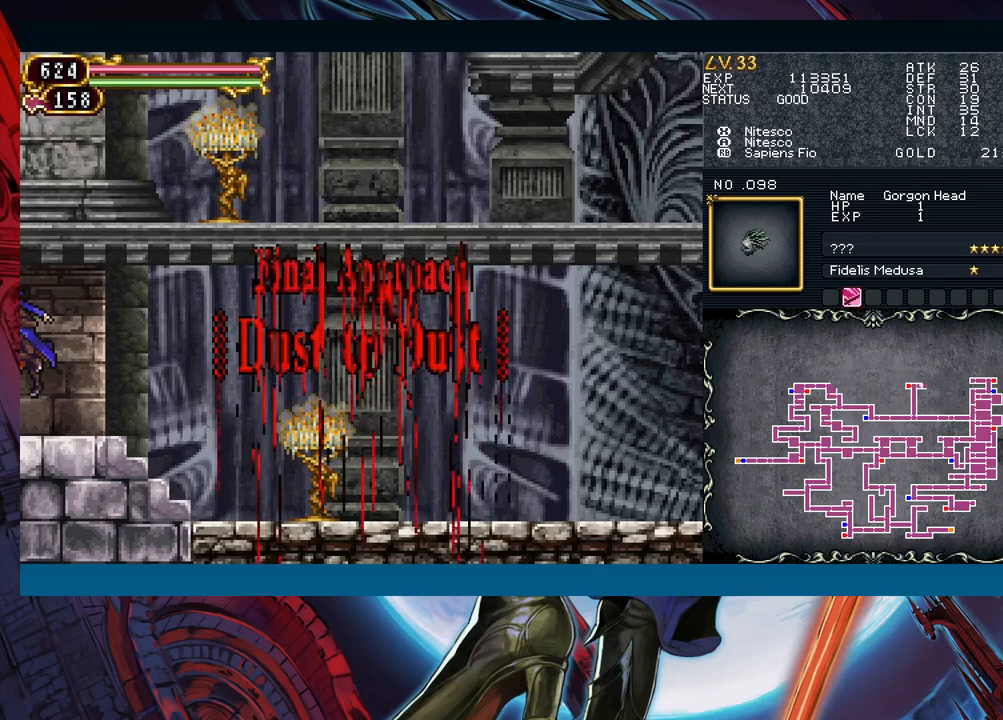
{"buttons": [], "left_stick": "center", "events": []}
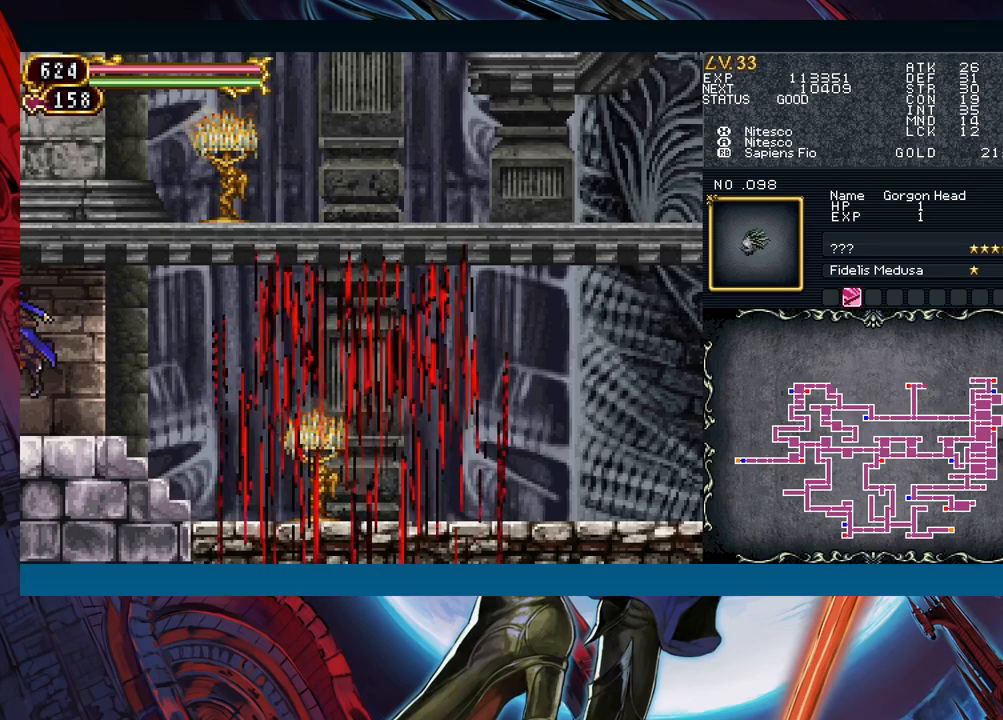
{"buttons": [], "left_stick": "center", "events": []}